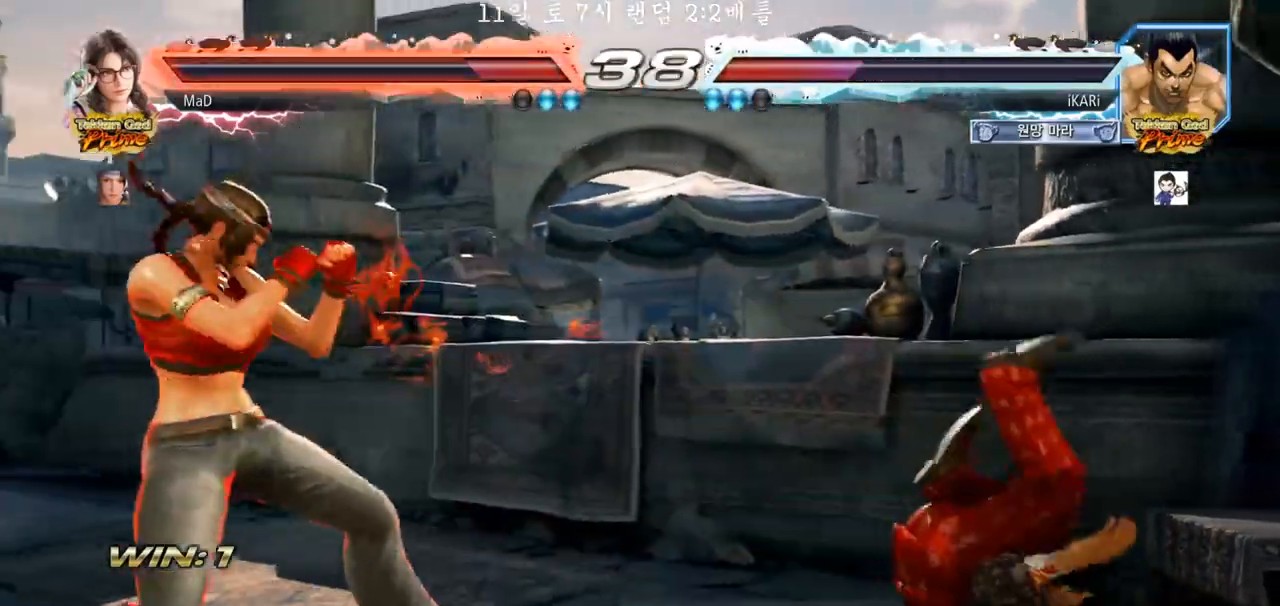
Gameplay with a controller (arcade stick); each line is a JSON object with the inputs held at the frame after it (dt_ms = milliseconds from this image to that frame). "events" lists button and stick changes between this image and that frame as [ms after this image, input, new state], when the widget could be followed in between. Not read: L3 R3.
{"dt_ms": 500, "buttons": [], "left_stick": "center", "events": [[50, "TRIANGLE", "down"], [133, "TRIANGLE", "up"]]}
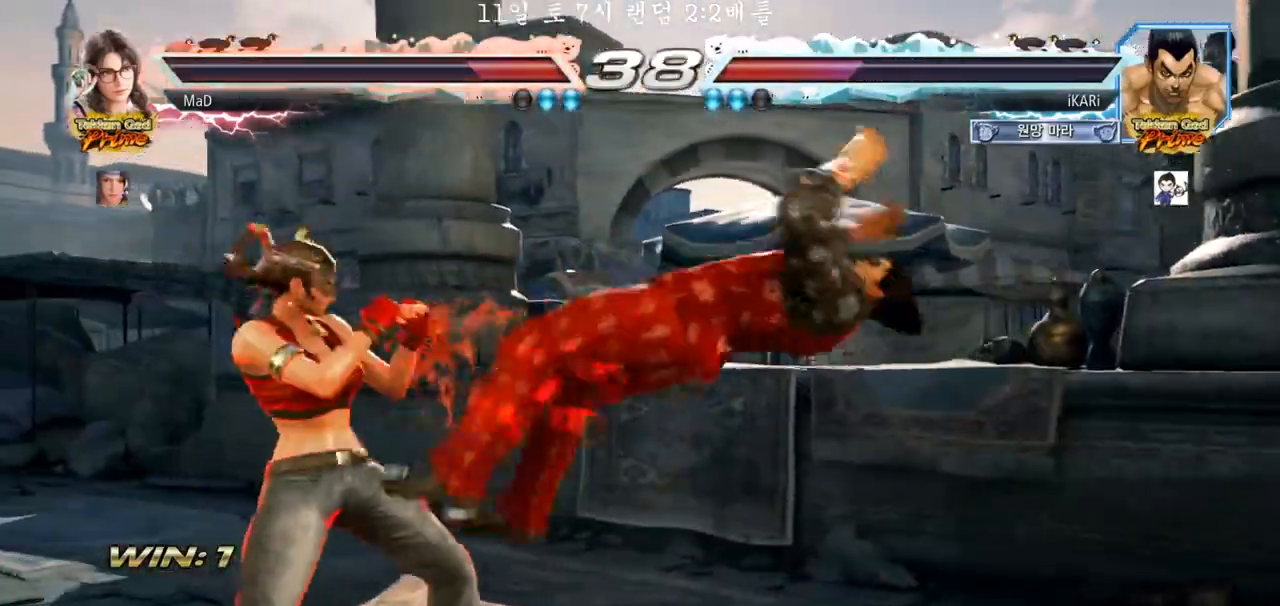
{"dt_ms": 500, "buttons": [], "left_stick": "right", "events": [[67, "left_stick", "right"]]}
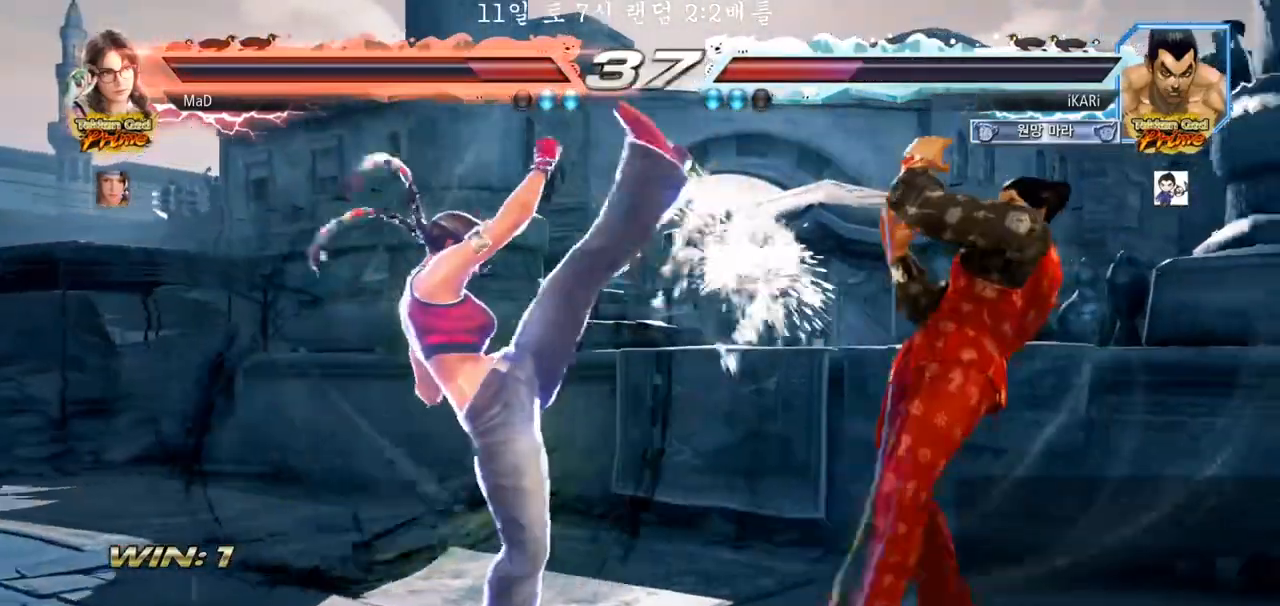
{"dt_ms": 500, "buttons": [], "left_stick": "right", "events": []}
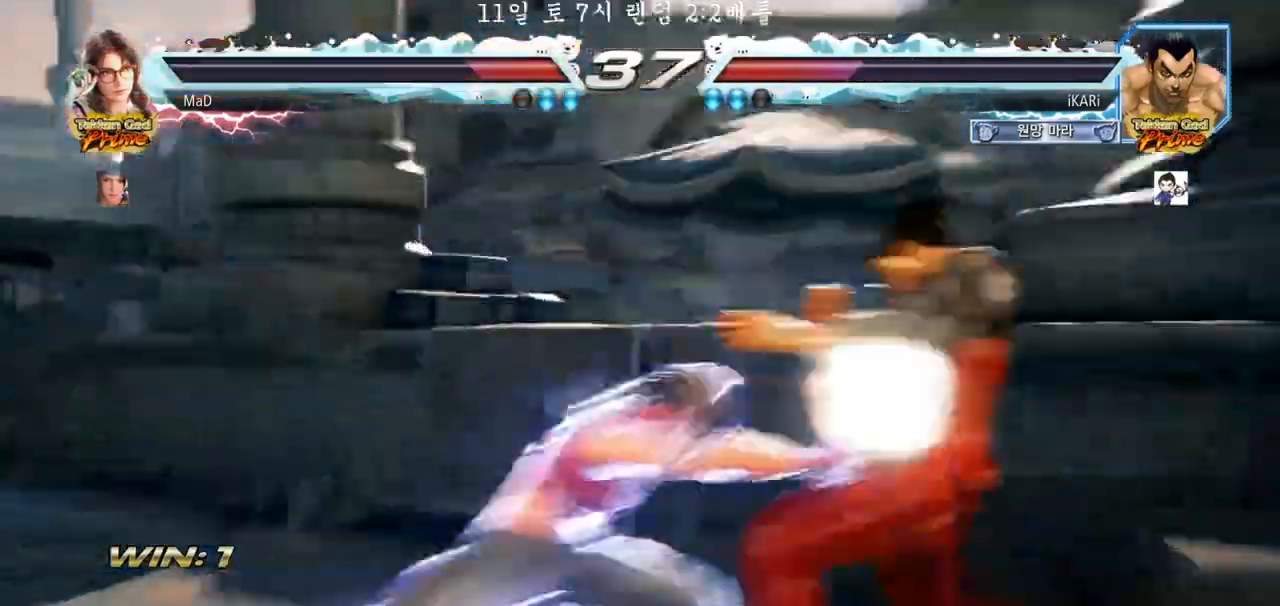
{"dt_ms": 500, "buttons": [], "left_stick": "right", "events": []}
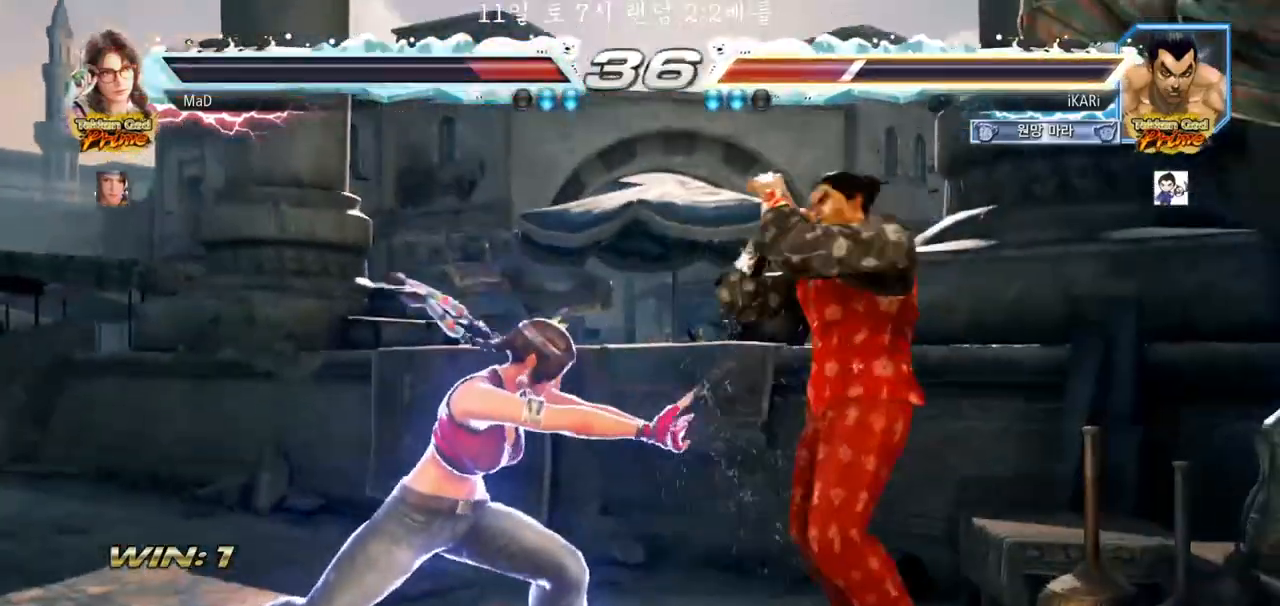
{"dt_ms": 500, "buttons": [], "left_stick": "right", "events": [[83, "left_stick", "center"], [233, "left_stick", "right"], [283, "left_stick", "center"], [367, "left_stick", "right"], [417, "left_stick", "center"], [467, "left_stick", "right"]]}
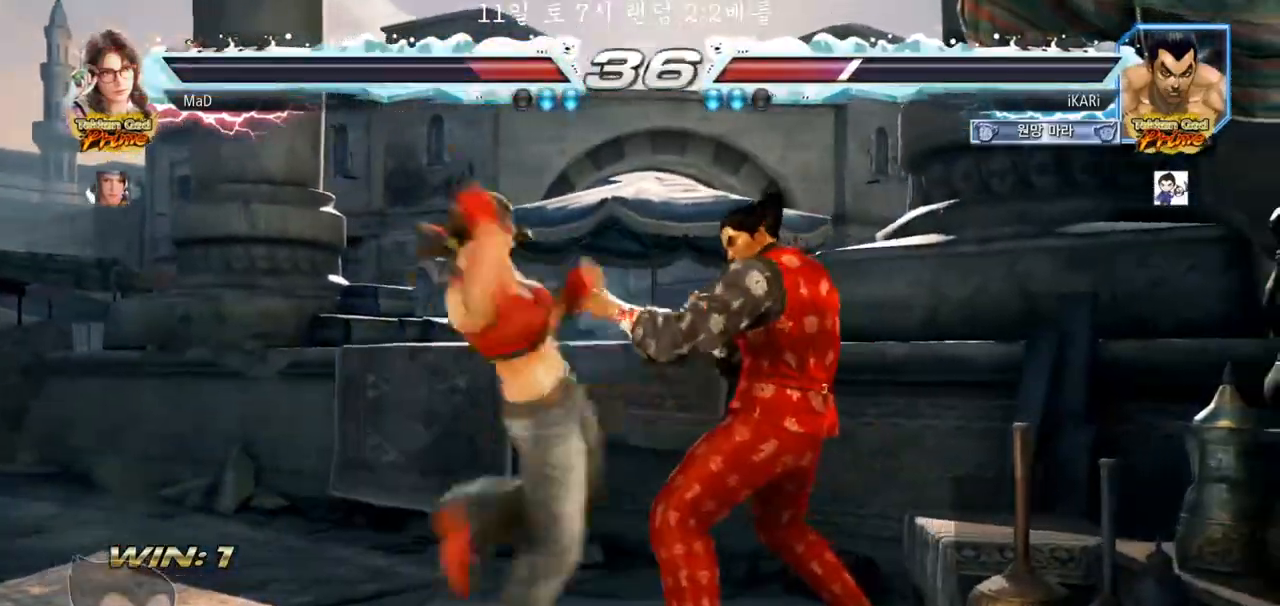
{"dt_ms": 500, "buttons": [], "left_stick": "right", "events": []}
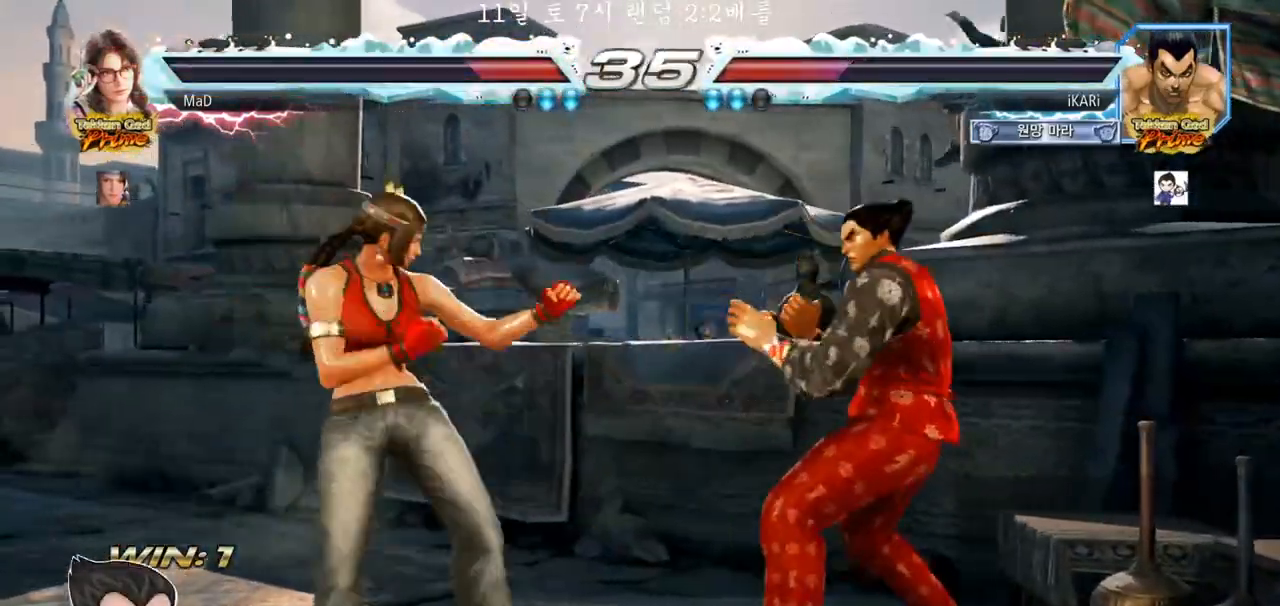
{"dt_ms": 500, "buttons": [], "left_stick": "right", "events": [[33, "left_stick", "center"], [217, "left_stick", "right"]]}
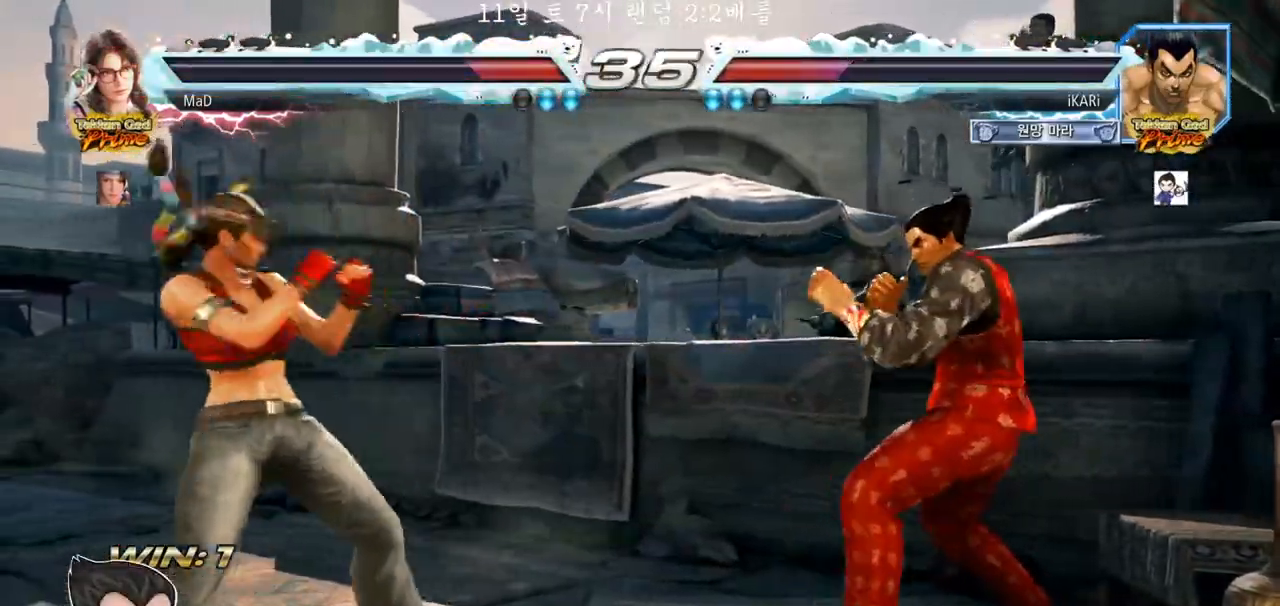
{"dt_ms": 500, "buttons": [], "left_stick": "right", "events": [[150, "left_stick", "center"], [267, "left_stick", "right"]]}
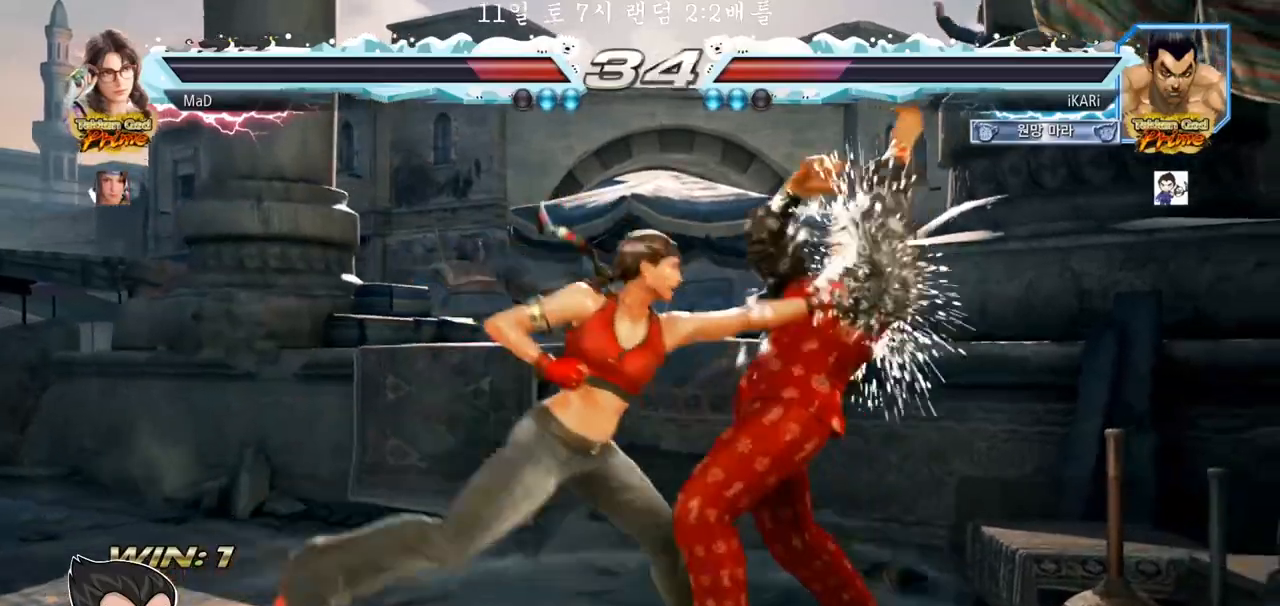
{"dt_ms": 500, "buttons": [], "left_stick": "center", "events": [[117, "left_stick", "center"], [283, "left_stick", "down"], [350, "left_stick", "center"]]}
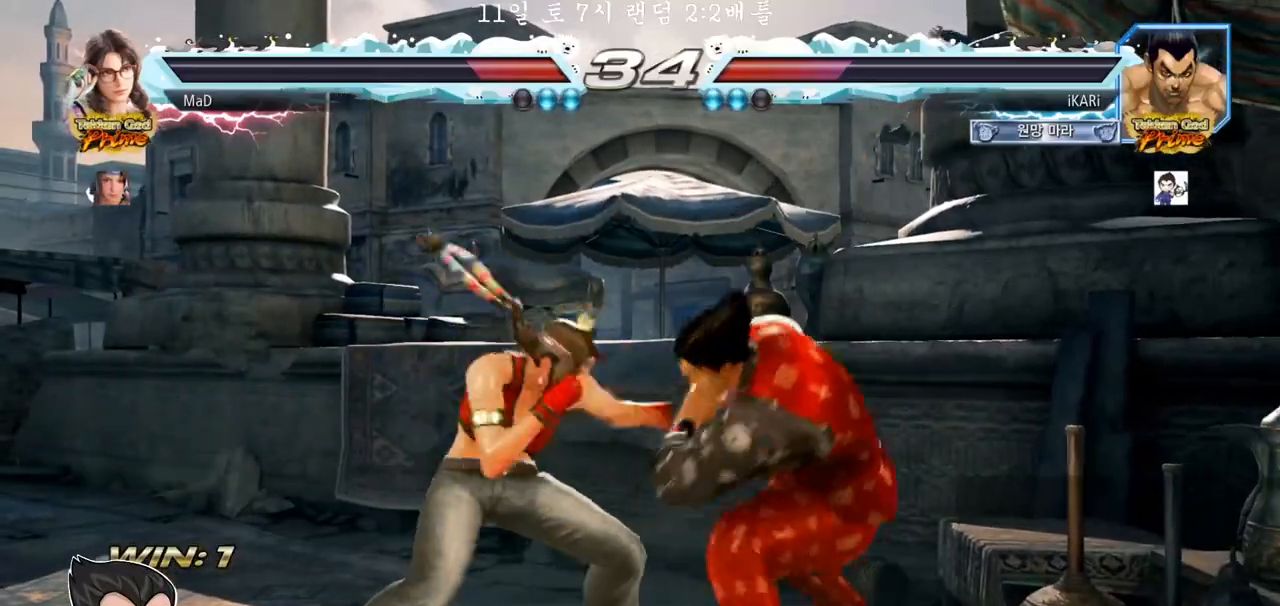
{"dt_ms": 500, "buttons": [], "left_stick": "right", "events": [[17, "left_stick", "right"], [383, "left_stick", "center"], [483, "left_stick", "right"]]}
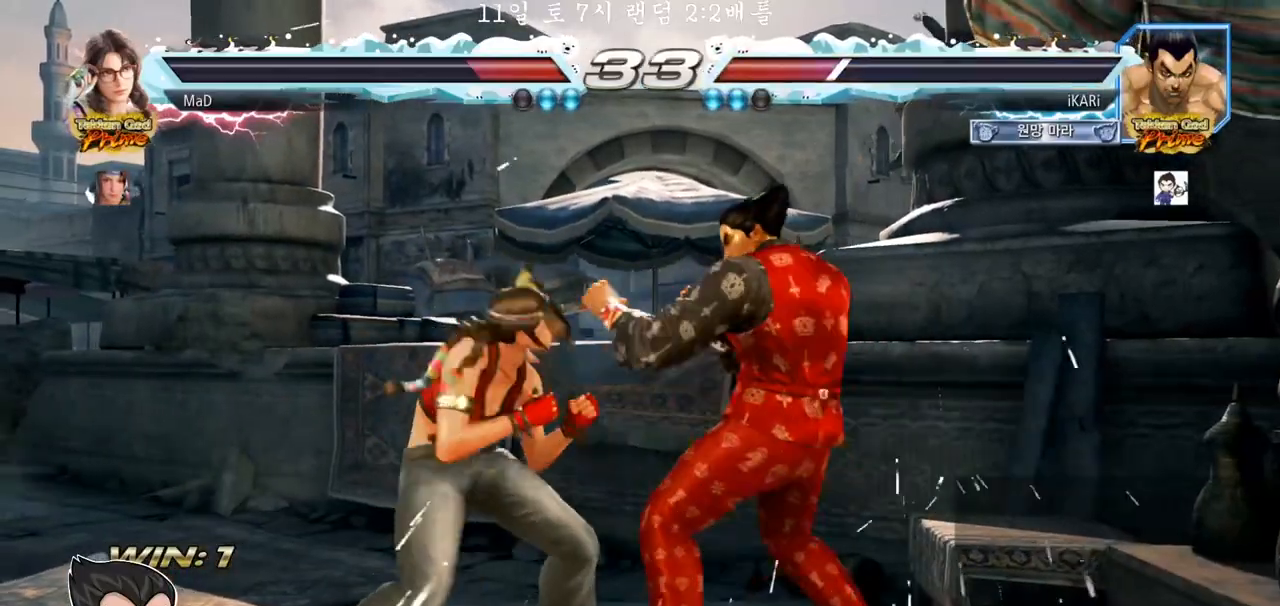
{"dt_ms": 500, "buttons": [], "left_stick": "right", "events": []}
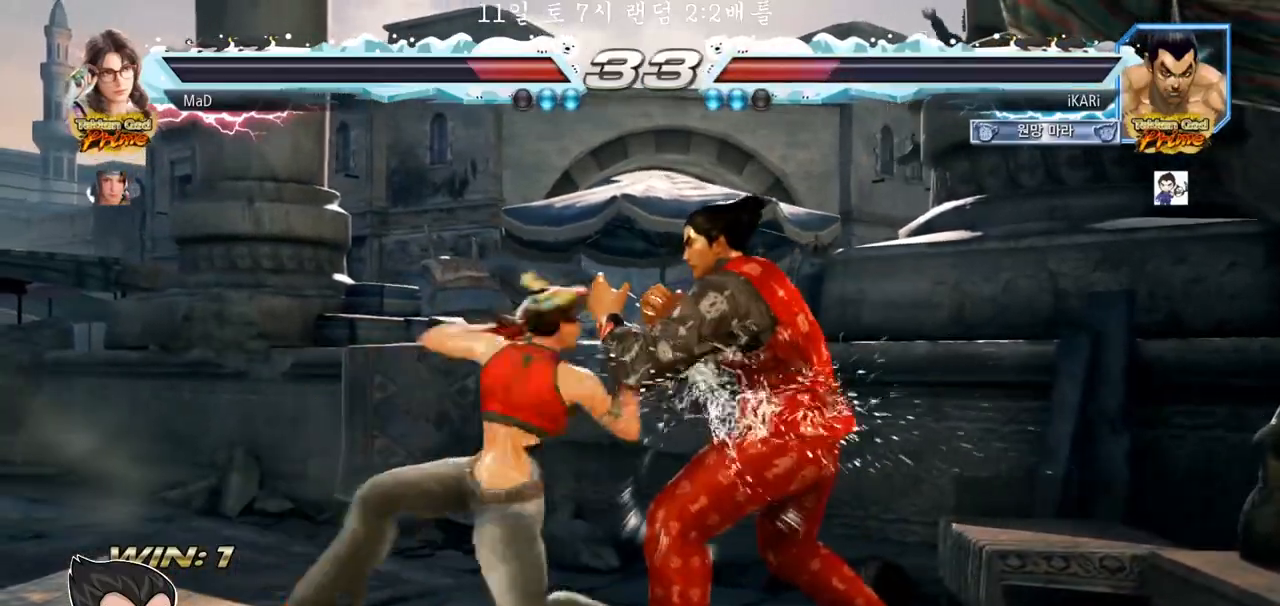
{"dt_ms": 500, "buttons": [], "left_stick": "left", "events": [[83, "left_stick", "down"], [150, "left_stick", "right"], [417, "left_stick", "center"], [500, "left_stick", "left"]]}
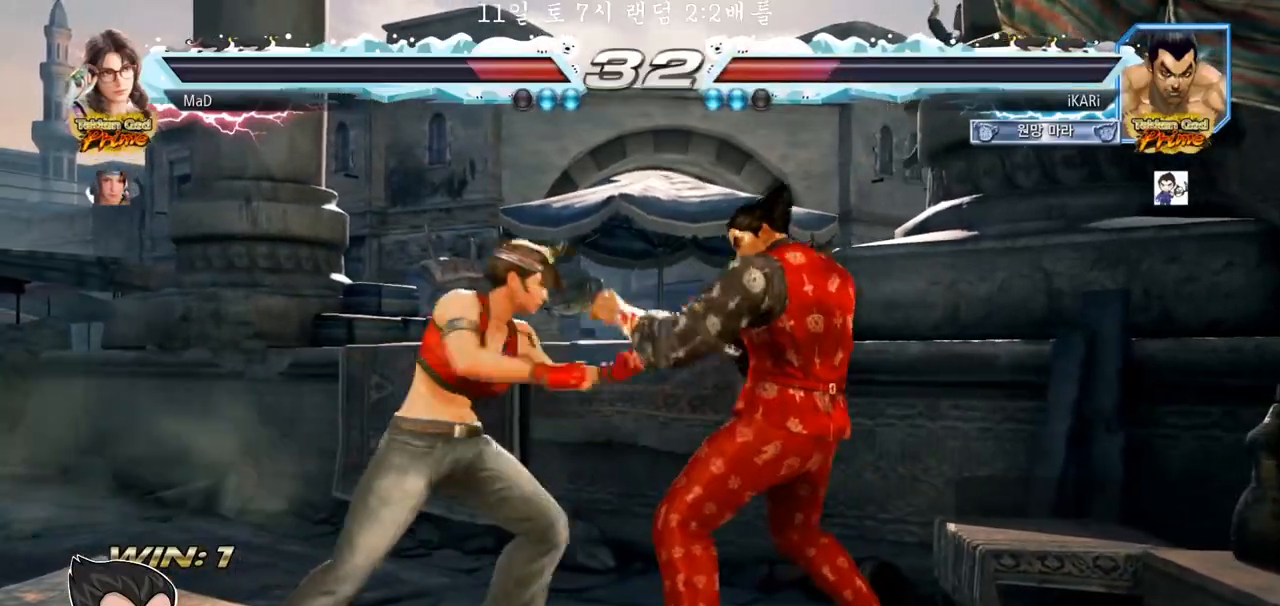
{"dt_ms": 500, "buttons": [], "left_stick": "left", "events": [[50, "left_stick", "center"], [117, "left_stick", "left"], [167, "left_stick", "center"], [217, "left_stick", "left"], [350, "left_stick", "center"], [467, "left_stick", "left"]]}
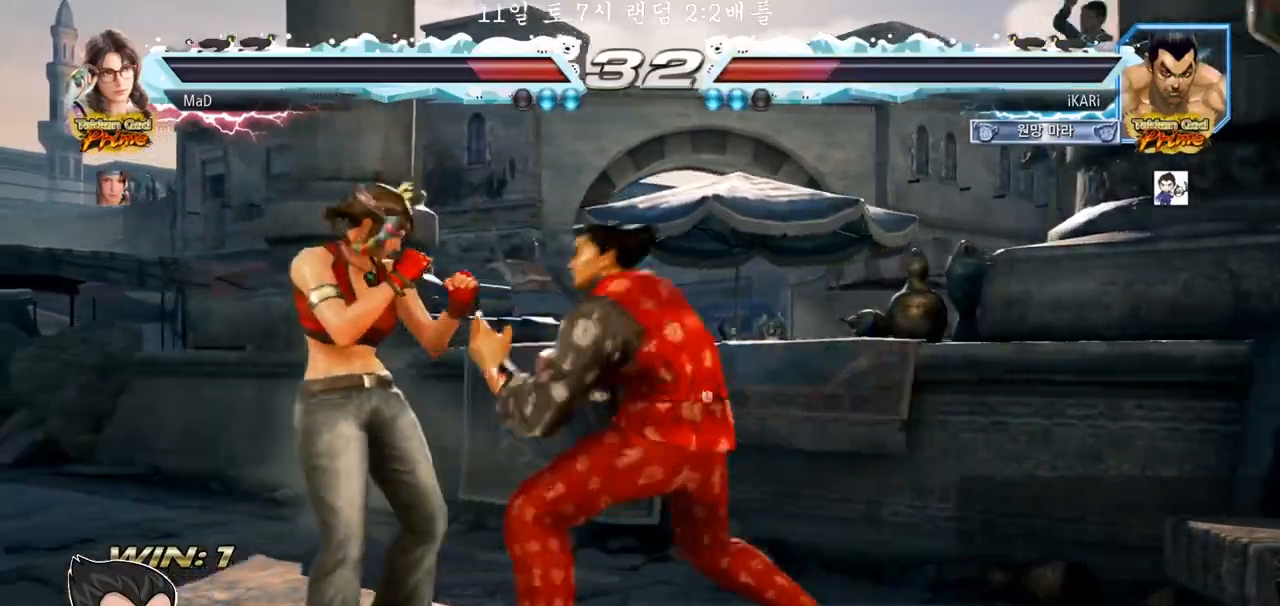
{"dt_ms": 500, "buttons": [], "left_stick": "left", "events": [[67, "CROSS", "down"], [133, "CROSS", "up"], [133, "TRIANGLE", "down"], [167, "left_stick", "center"], [200, "TRIANGLE", "up"], [400, "left_stick", "left"]]}
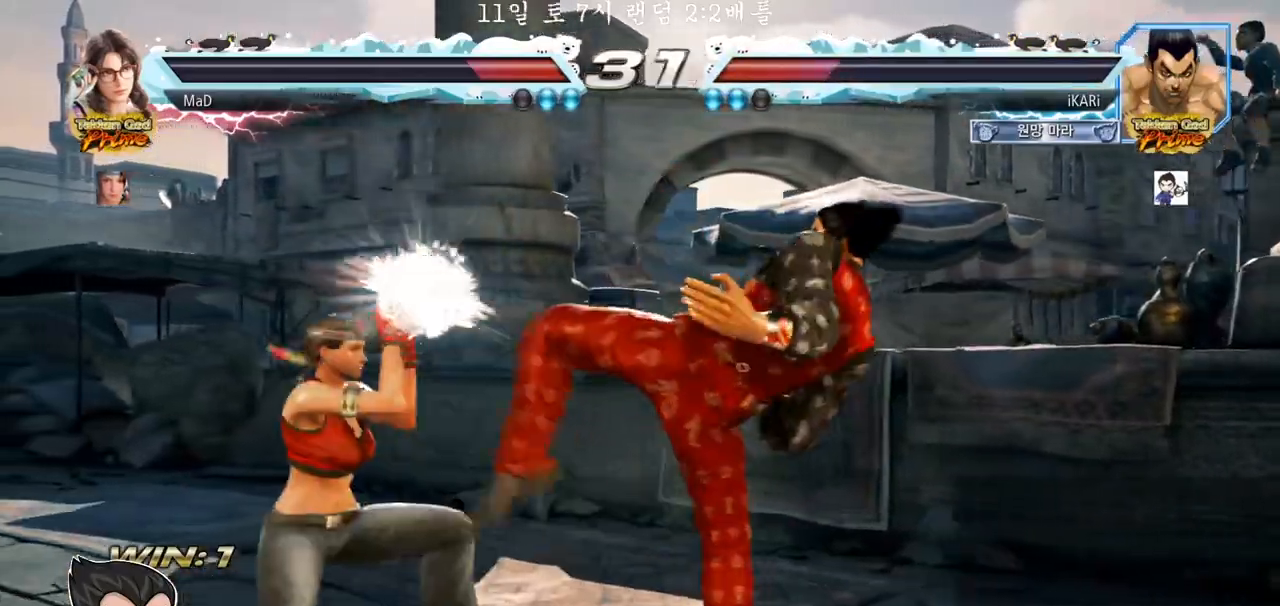
{"dt_ms": 1000, "buttons": [], "left_stick": "right", "events": [[217, "left_stick", "center"], [367, "left_stick", "right"], [417, "left_stick", "center"], [483, "left_stick", "right"]]}
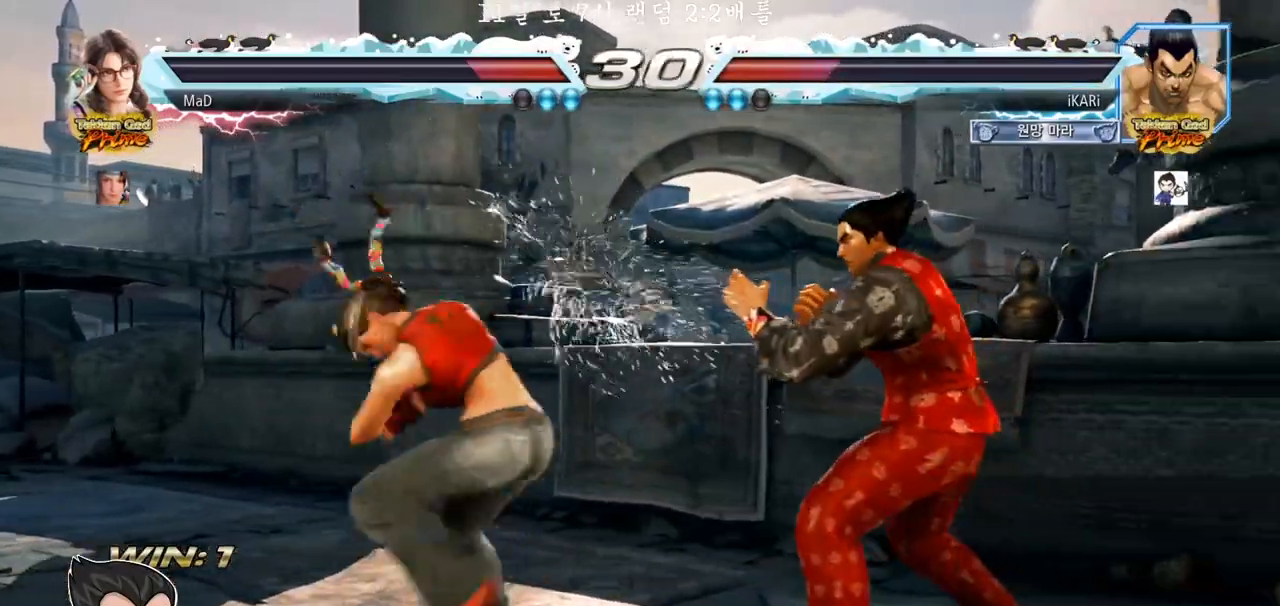
{"dt_ms": 500, "buttons": [], "left_stick": "center", "events": [[333, "left_stick", "center"], [367, "SQUARE", "down"], [400, "SQUARE", "up"], [467, "SQUARE", "down"], [500, "SQUARE", "up"]]}
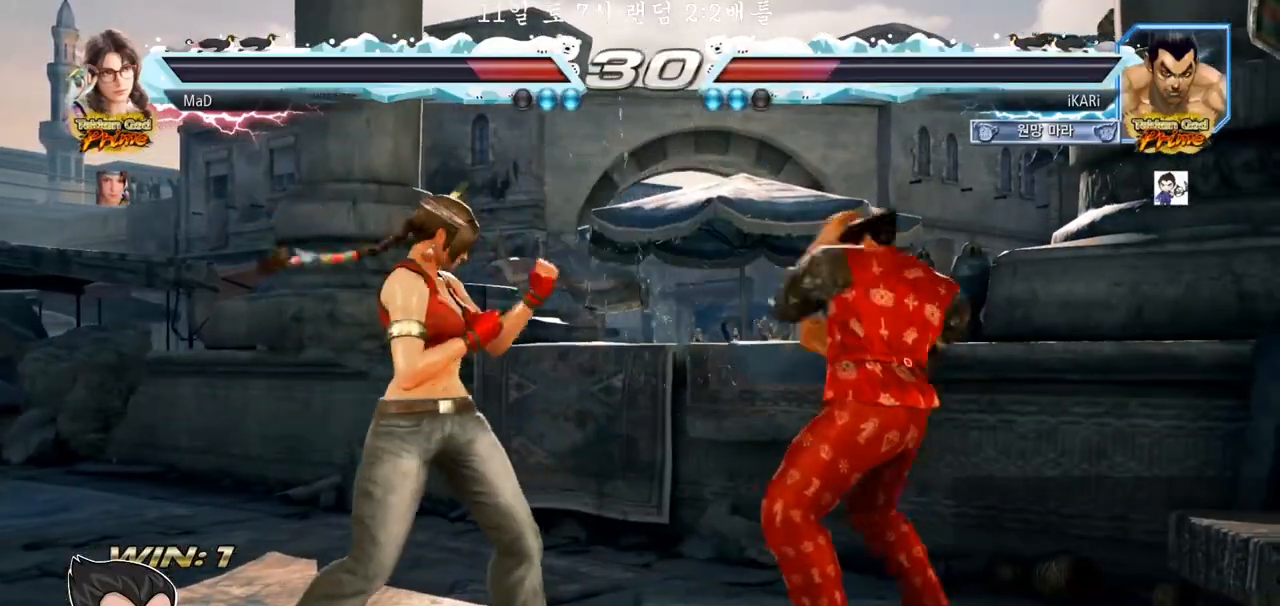
{"dt_ms": 500, "buttons": [], "left_stick": "center", "events": [[50, "SQUARE", "down"], [117, "SQUARE", "up"], [450, "TRIANGLE", "down"], [483, "TRIANGLE", "up"]]}
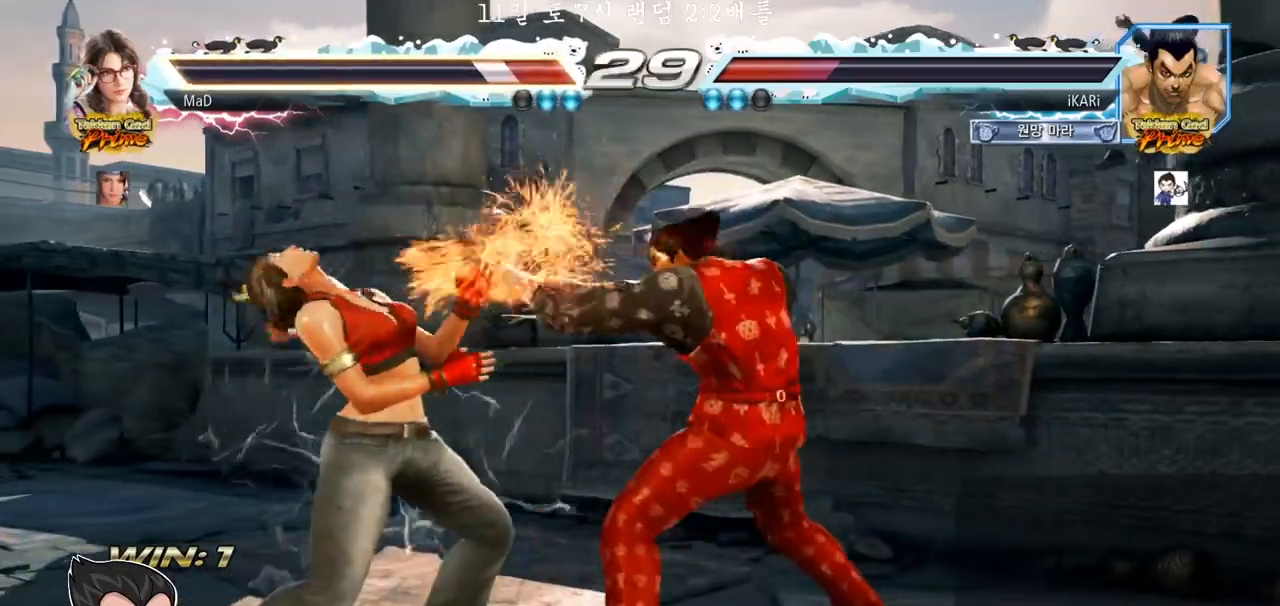
{"dt_ms": 500, "buttons": [], "left_stick": "center"}
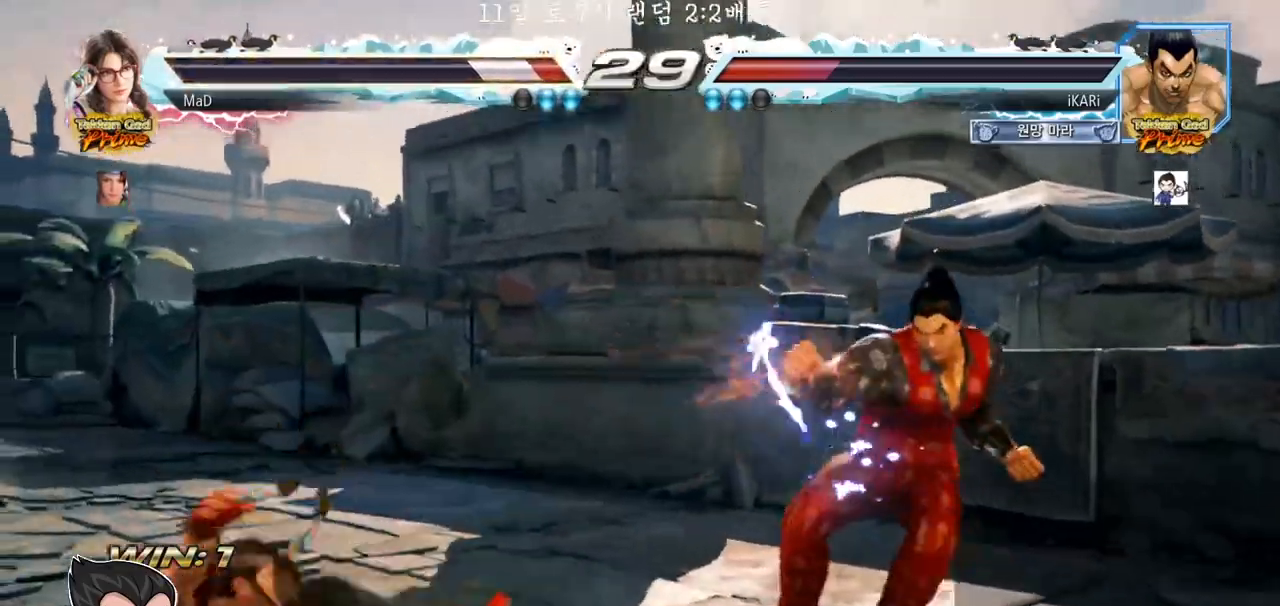
{"dt_ms": 500, "buttons": [], "left_stick": "left", "events": [[133, "left_stick", "left"], [183, "left_stick", "center"], [400, "left_stick", "left"]]}
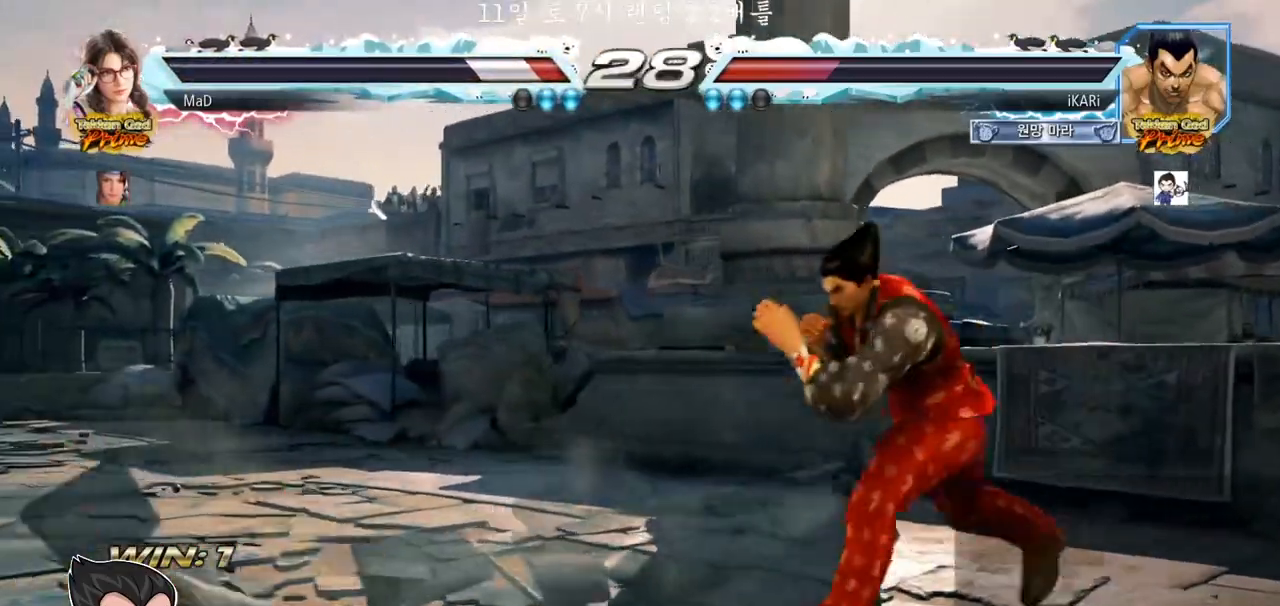
{"dt_ms": 500, "buttons": [], "left_stick": "left", "events": [[233, "CIRCLE", "down"], [267, "CIRCLE", "up"], [317, "TRIANGLE", "down"], [367, "TRIANGLE", "up"]]}
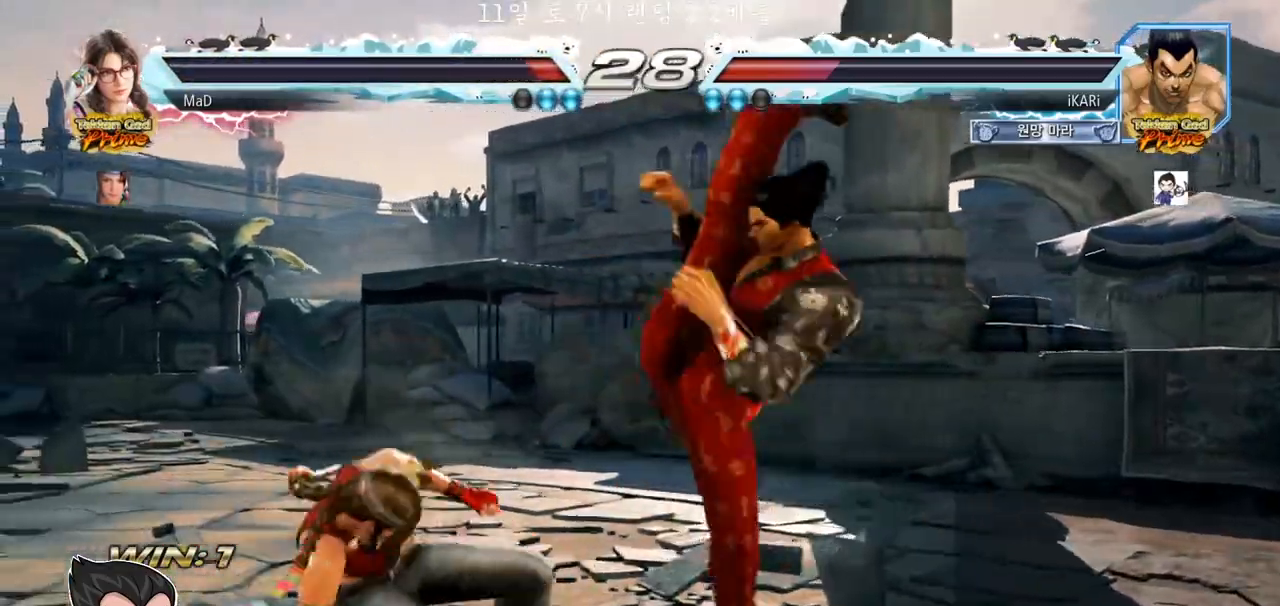
{"dt_ms": 500, "buttons": [], "left_stick": "center", "events": [[333, "left_stick", "down-left"], [483, "left_stick", "center"]]}